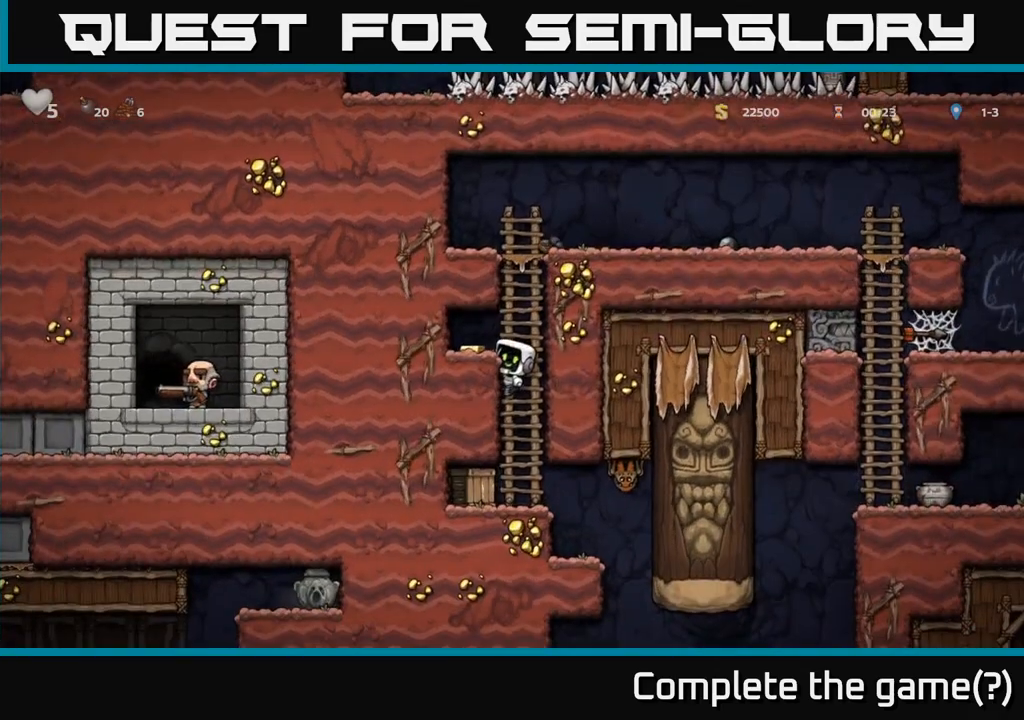
Gameplay with a controller (Xbox layout); each line is a JSON object with the inputs held at the frame after it. "events" lists button and stick changes between this image and that frame as [ms after this image, input, new state], when the widget could be followed in between. Not read: L3 R3 right_stick.
{"buttons": [], "left_stick": "right", "events": [[67, "left_stick", "left"], [100, "A", "down"], [200, "A", "up"], [350, "left_stick", "right"]]}
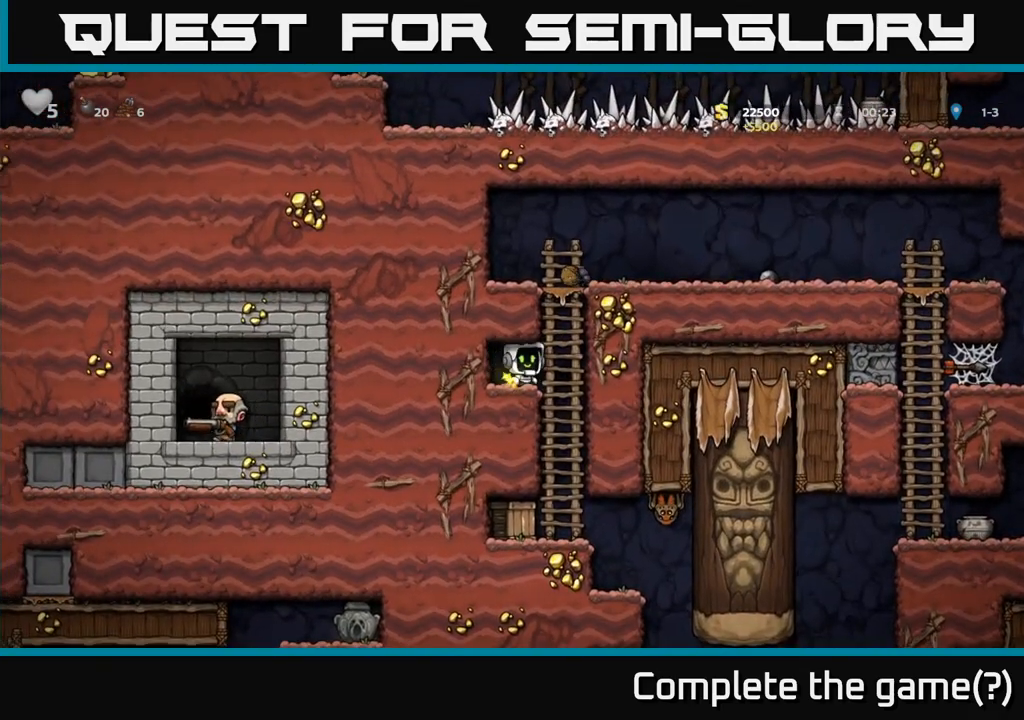
{"buttons": [], "left_stick": "left", "events": [[67, "left_stick", "center"], [433, "left_stick", "left"]]}
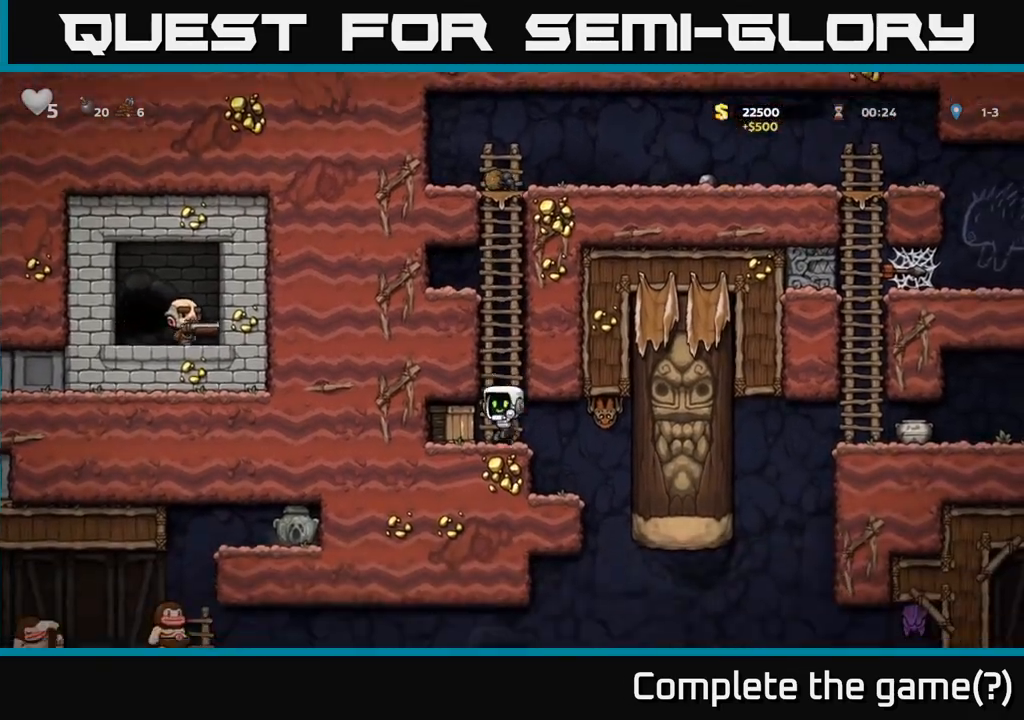
{"buttons": [], "left_stick": "center", "events": [[100, "left_stick", "center"], [350, "X", "down"], [483, "X", "up"]]}
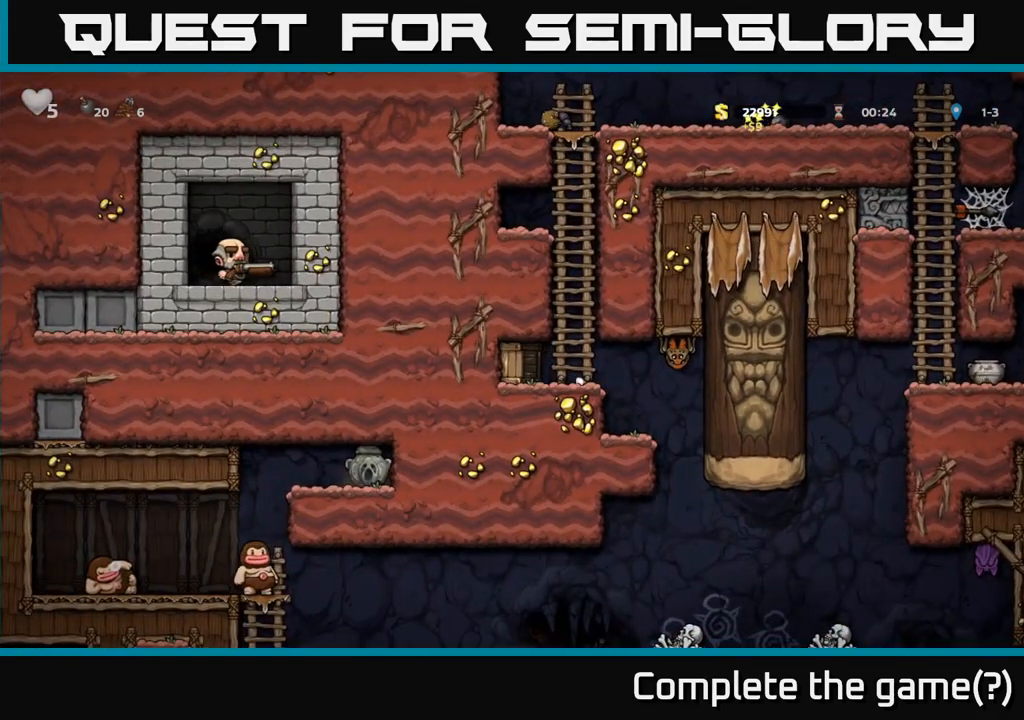
{"buttons": [], "left_stick": "center"}
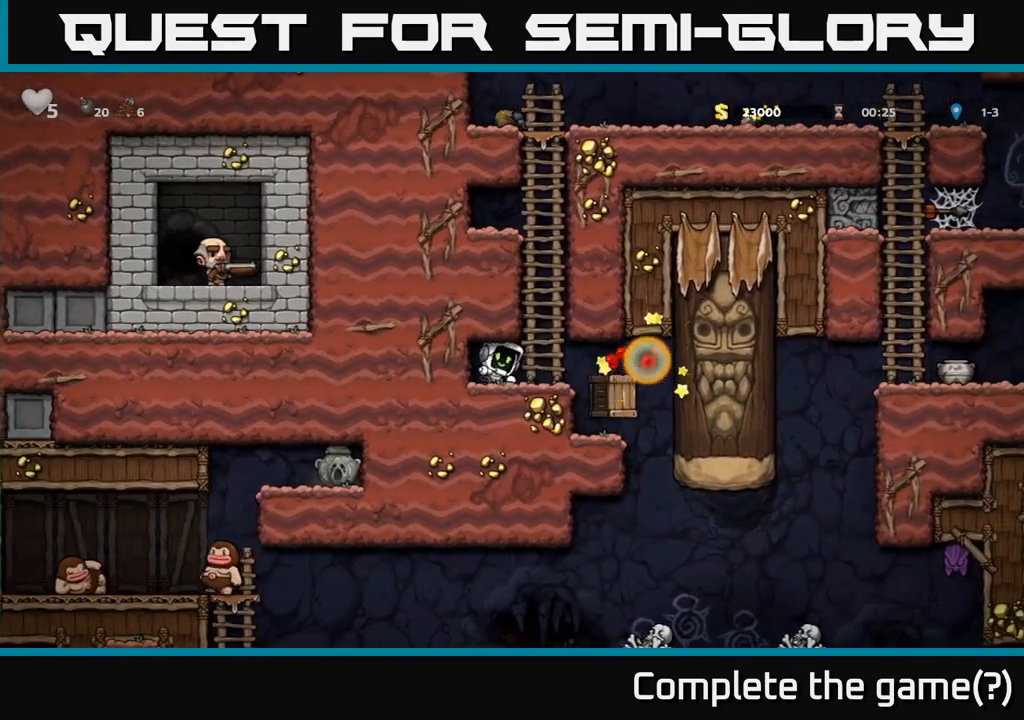
{"buttons": [], "left_stick": "right", "events": [[367, "left_stick", "right"]]}
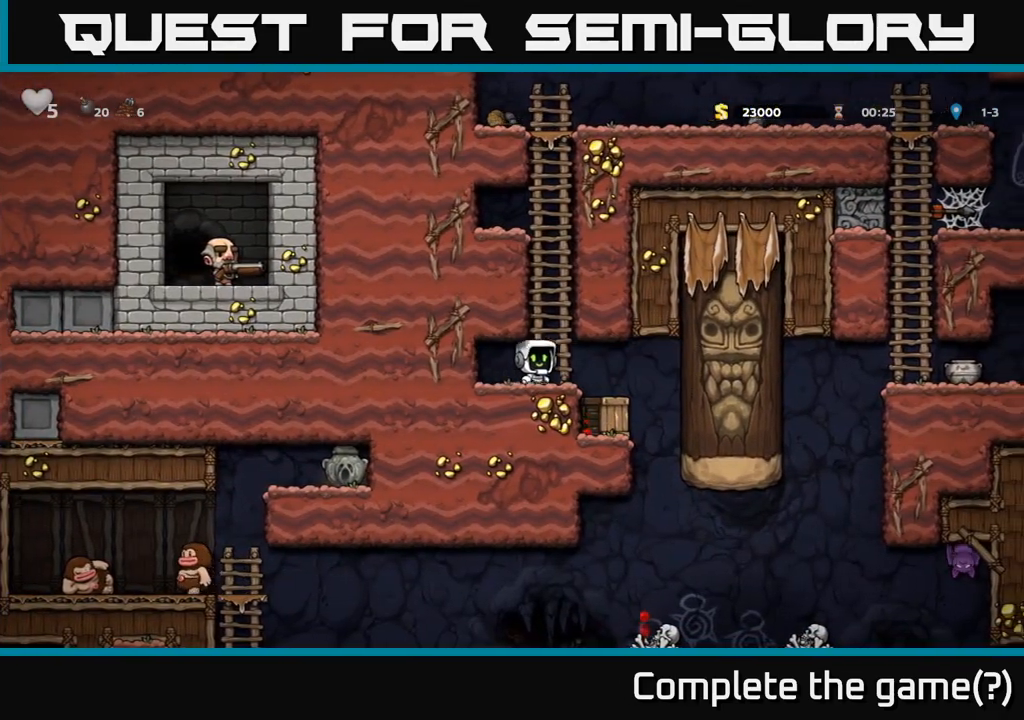
{"buttons": [], "left_stick": "center", "events": [[150, "left_stick", "left"], [233, "X", "down"], [283, "X", "up"], [283, "left_stick", "center"]]}
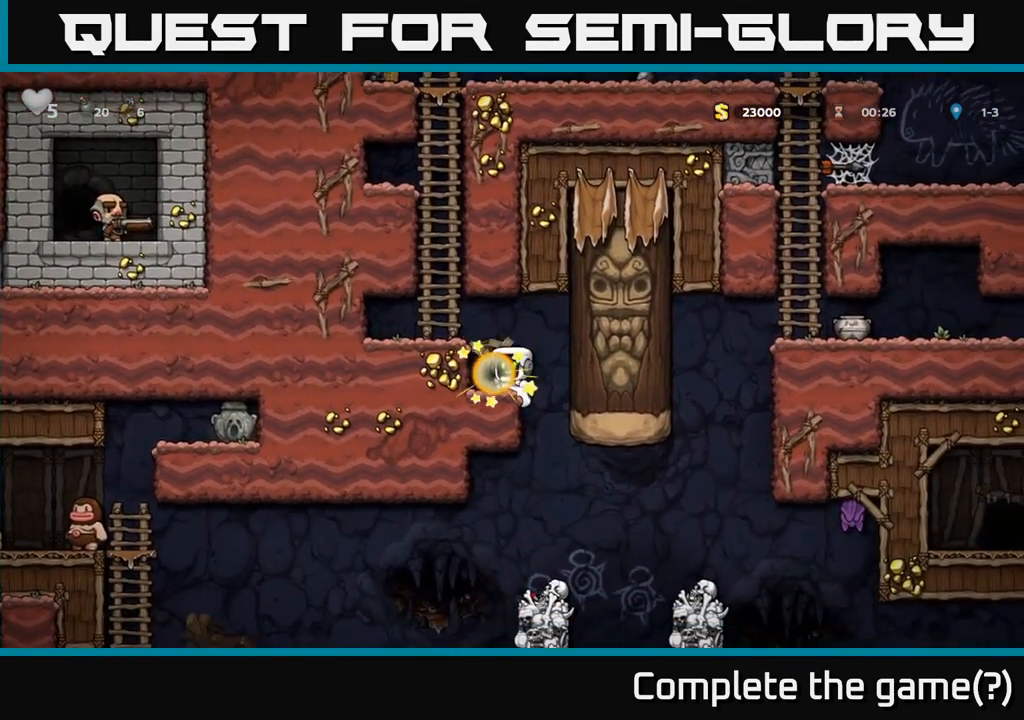
{"buttons": [], "left_stick": "center", "events": [[217, "left_stick", "left"], [367, "left_stick", "center"]]}
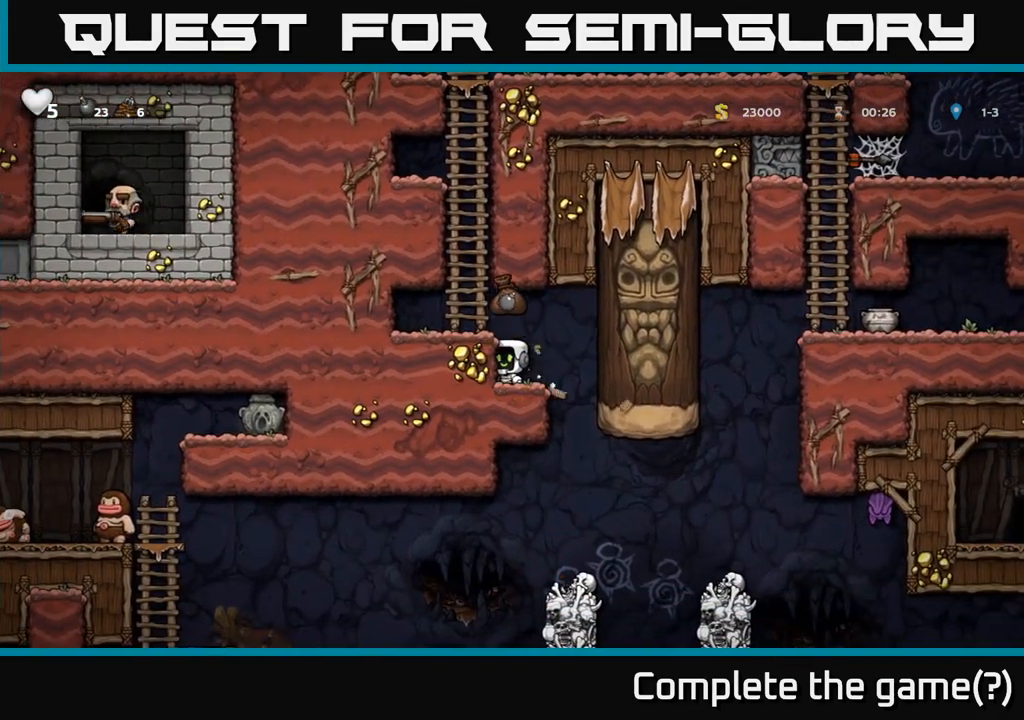
{"buttons": [], "left_stick": "right", "events": [[317, "left_stick", "right"]]}
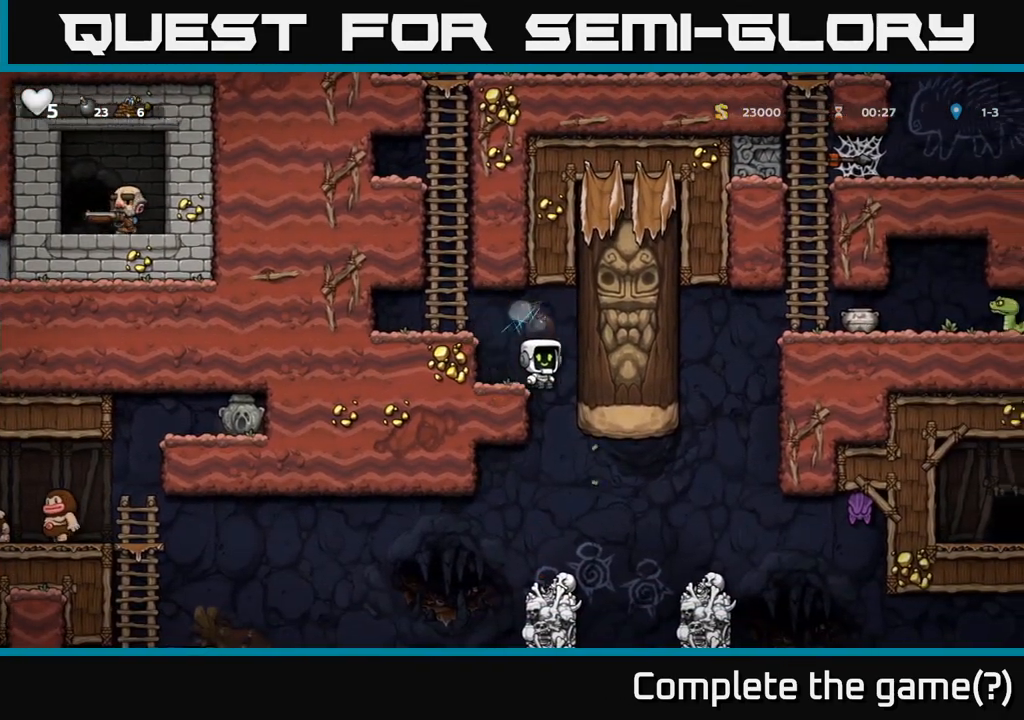
{"buttons": [], "left_stick": "center", "events": [[17, "left_stick", "center"]]}